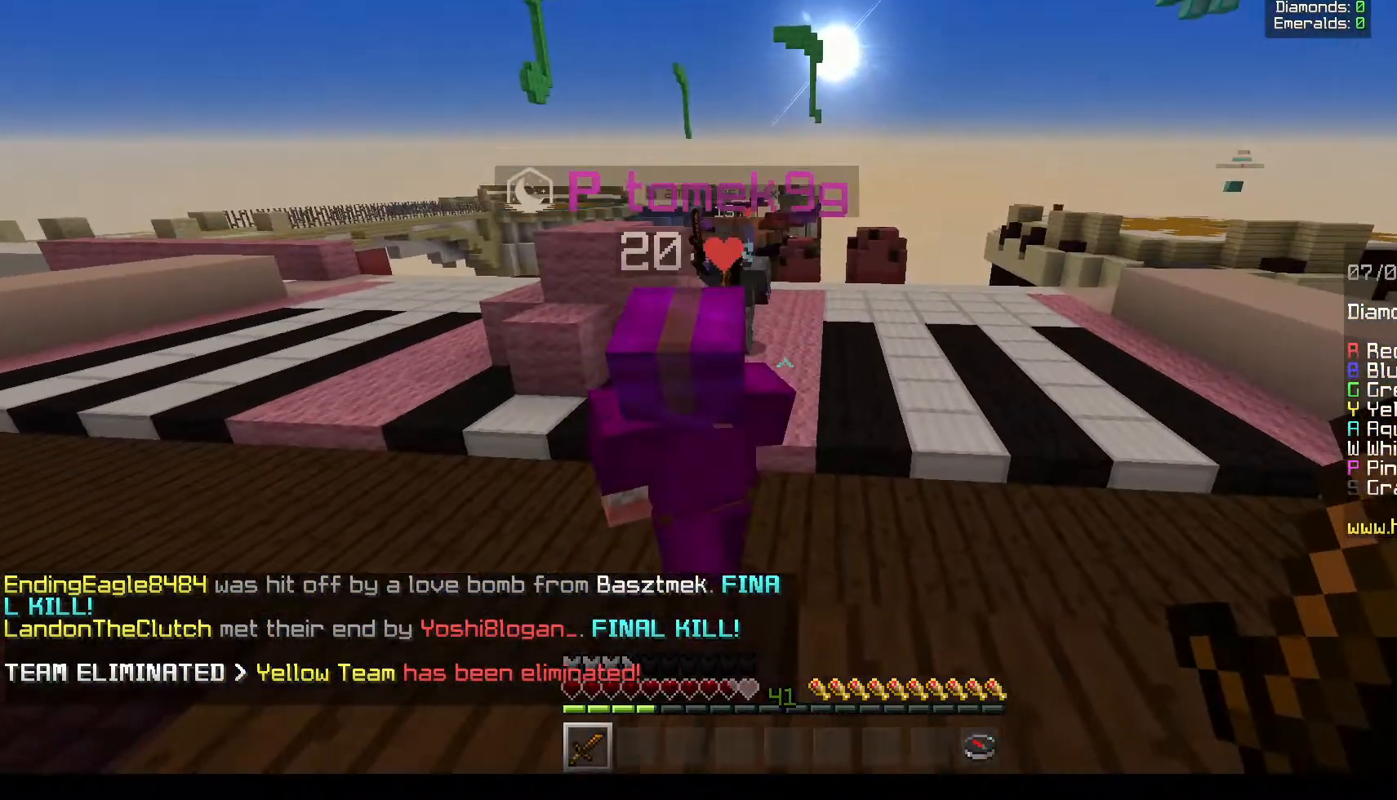
Gameplay with keyboard and mouse; each line is a JSON object with the keys and mouse buttons held at the frame after it. "events" lists presses ("down") and releases ("up") of "a", "d", "s", "w", "mouse_left" and "mouse_right" between this image and that frame as [ms after this image, input, new state], when the widget could be followed in between. "mouse_left", "mouse_right" = the "left", "right" buttons of the "mouse" list. No other keys are recorded. Fast repeated clicks can show as one long hold. Mouse movement is not recorded.
{"keys": ["w"], "mouse": [], "events": [[217, "mouse_left", "down"], [417, "mouse_left", "up"]]}
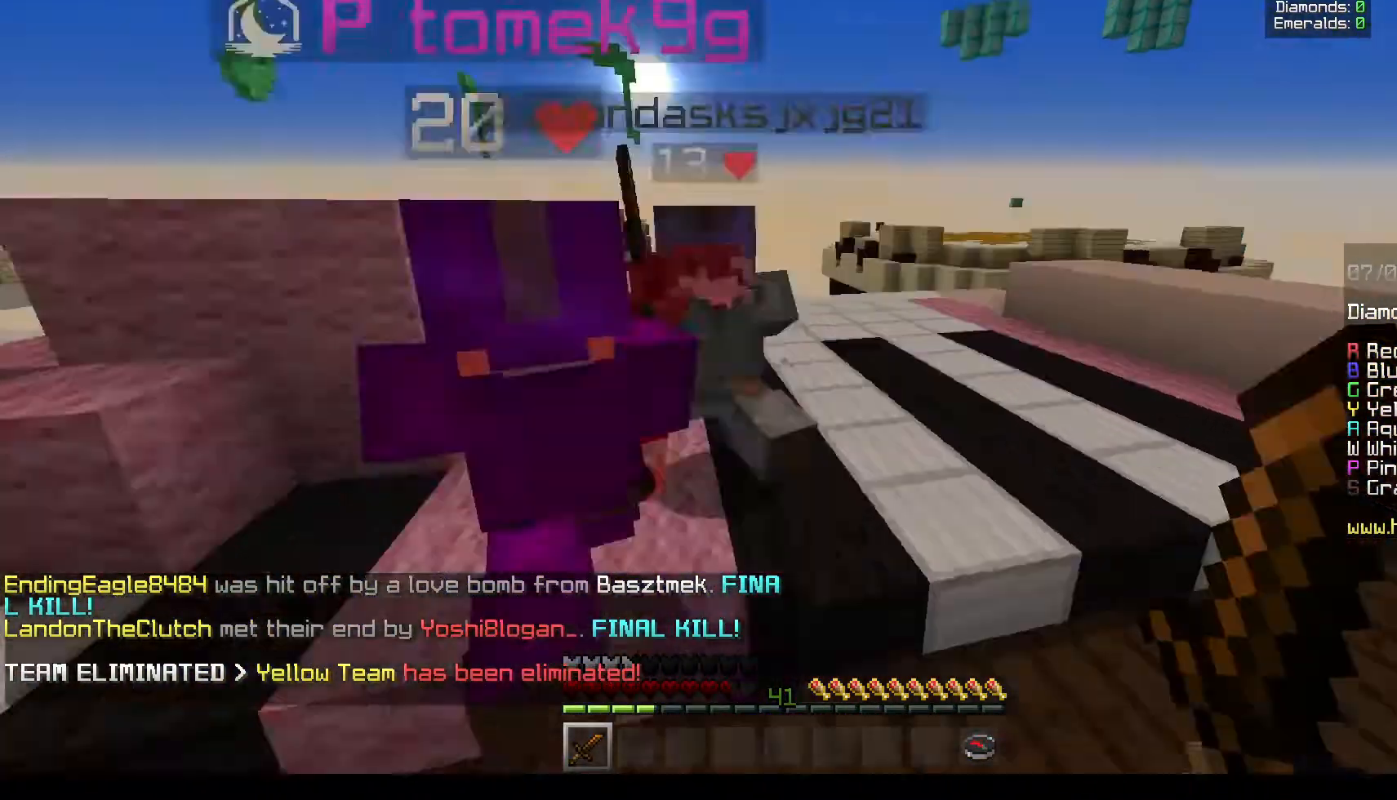
{"keys": ["w"], "mouse": ["left"], "events": [[133, "mouse_left", "down"], [317, "mouse_left", "up"], [350, "mouse_left", "down"]]}
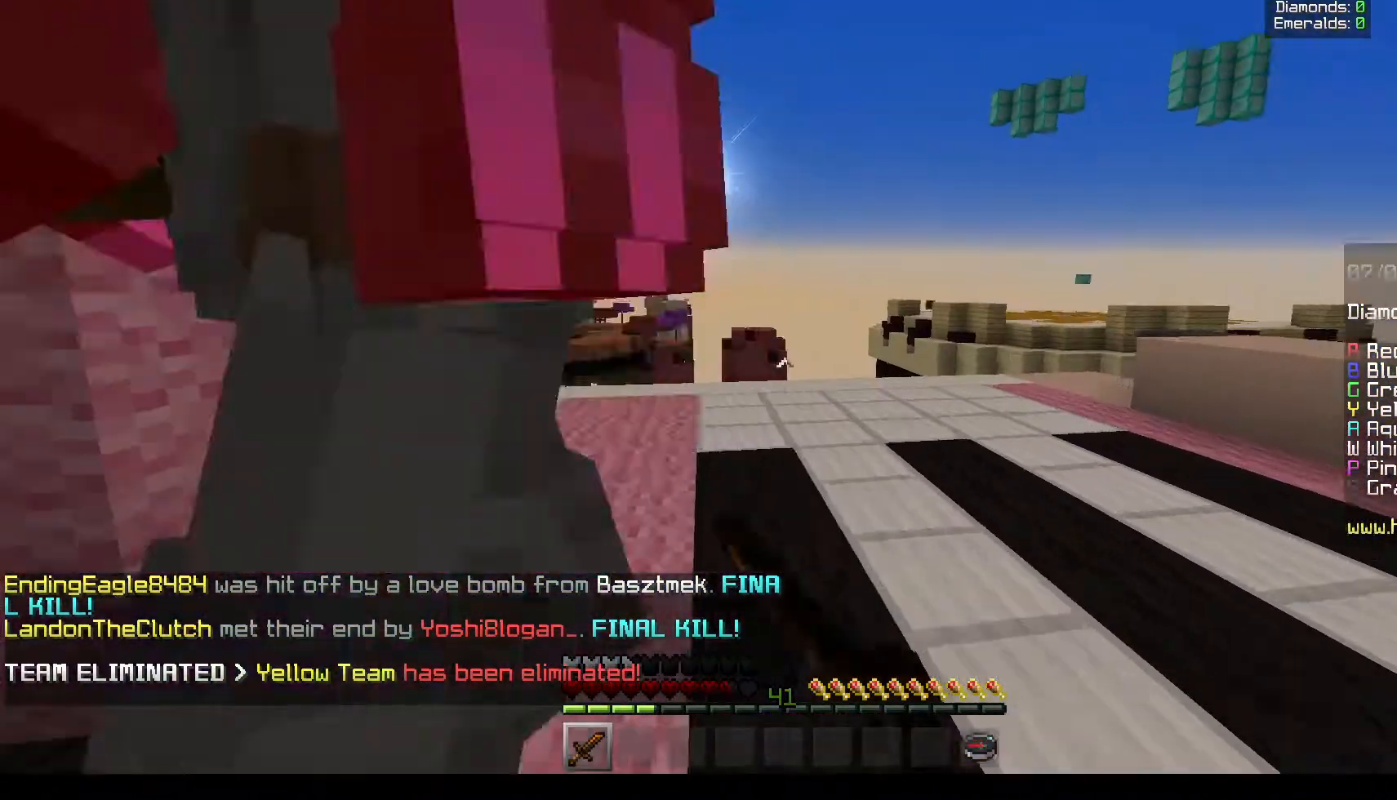
{"keys": ["w"], "mouse": ["left"], "events": [[117, "w", "up"], [200, "mouse_left", "up"], [250, "mouse_left", "down"], [417, "mouse_left", "up"], [483, "mouse_left", "down"], [483, "w", "down"]]}
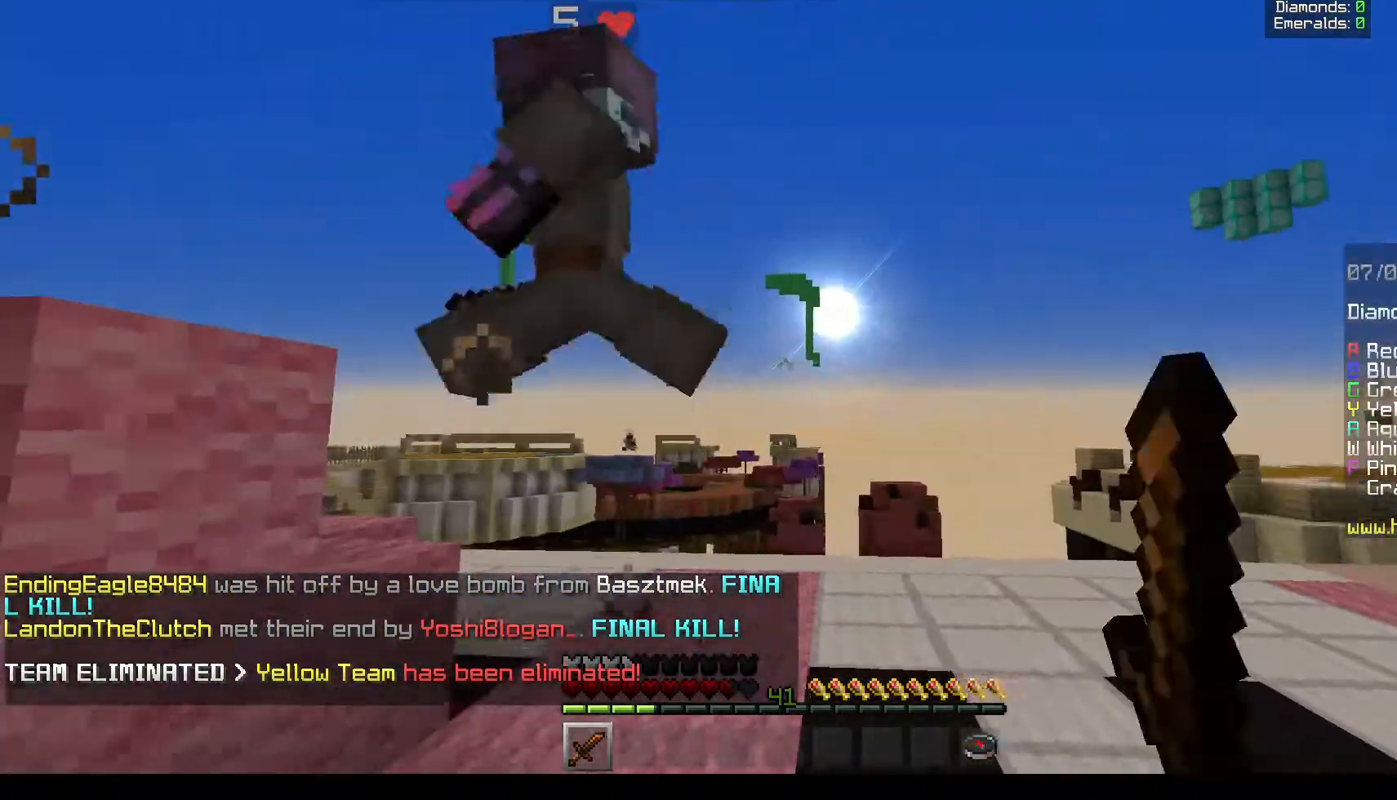
{"keys": ["w"], "mouse": ["left"], "events": [[217, "w", "up"], [350, "mouse_left", "up"], [350, "w", "down"], [367, "mouse_left", "down"]]}
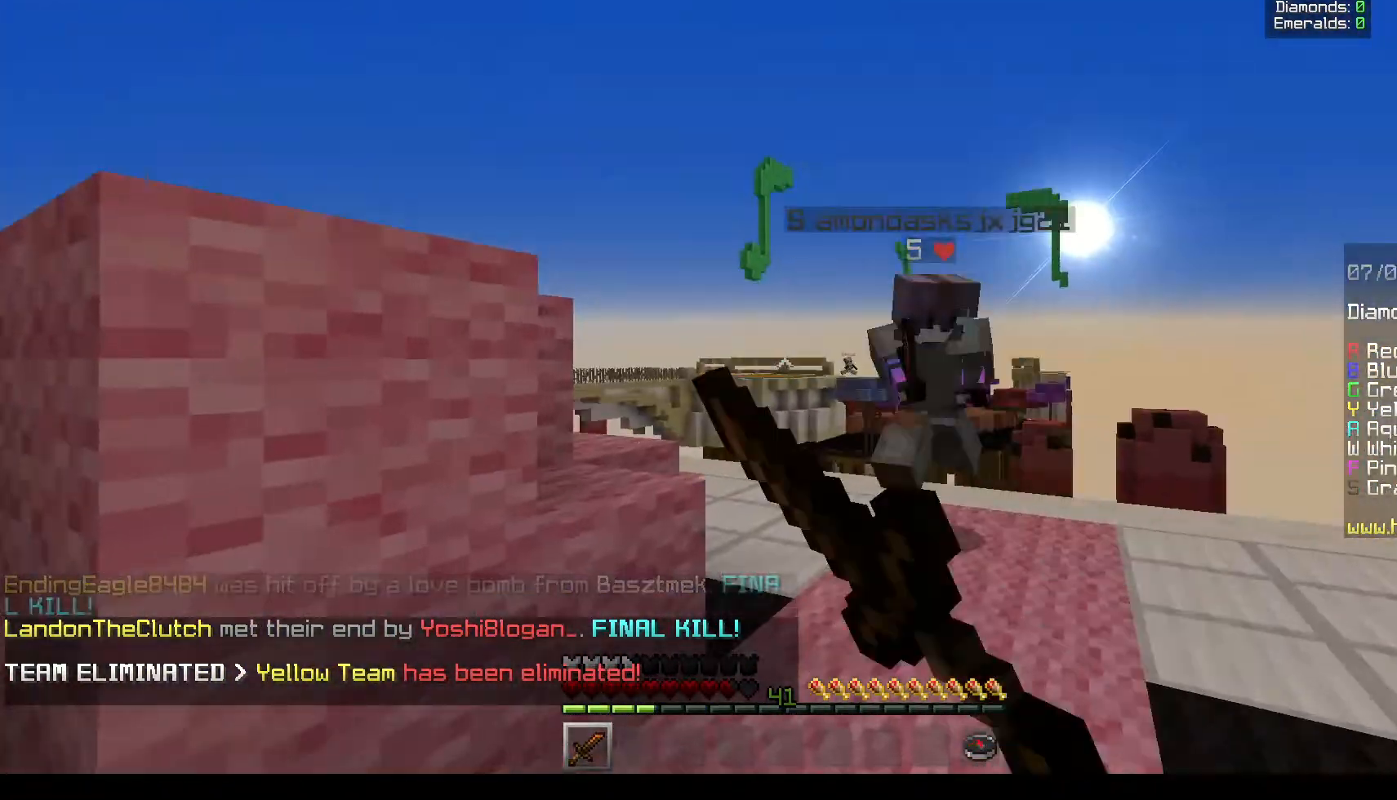
{"keys": ["w"], "mouse": ["left"], "events": [[133, "mouse_left", "up"], [200, "mouse_left", "down"]]}
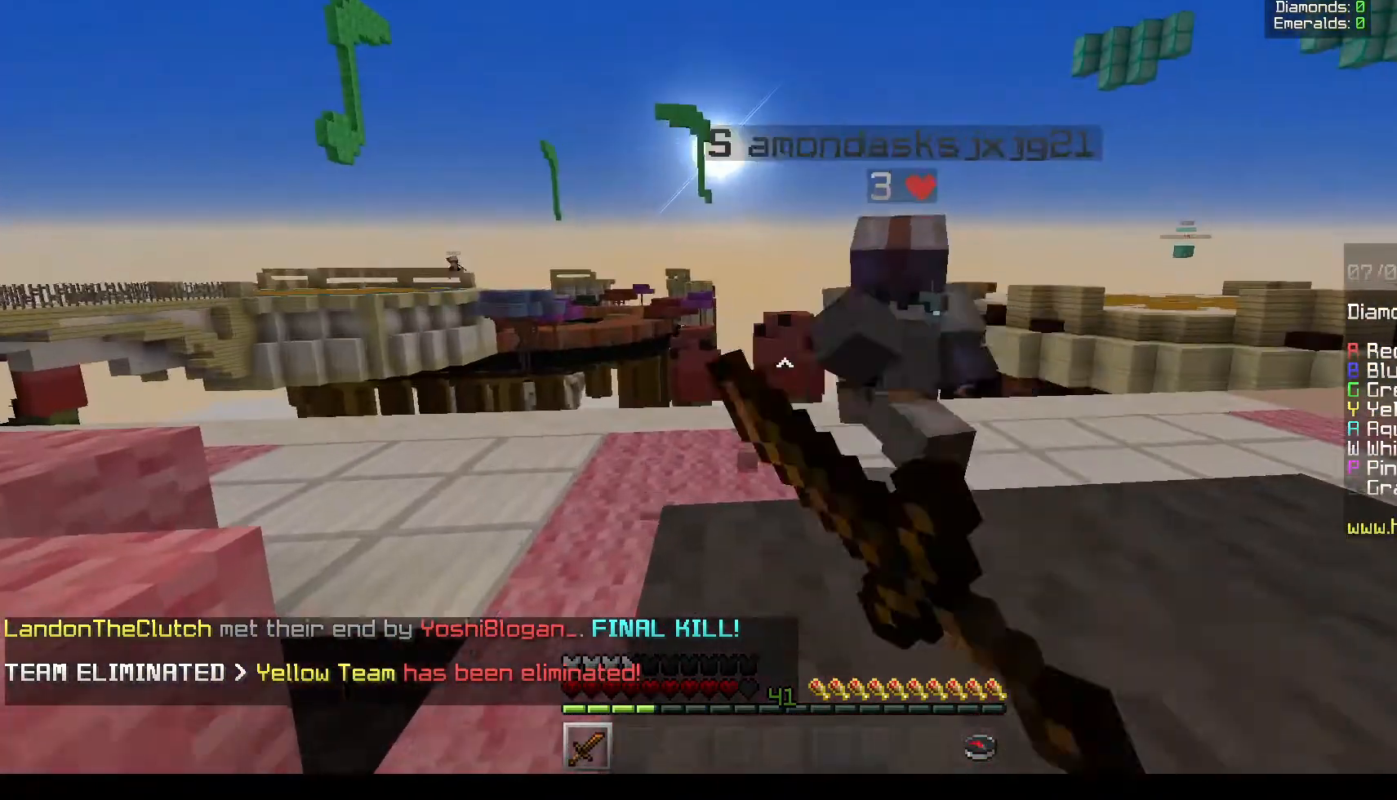
{"keys": ["d", "w"], "mouse": ["left"], "events": [[17, "d", "down"], [217, "d", "up"], [467, "d", "down"]]}
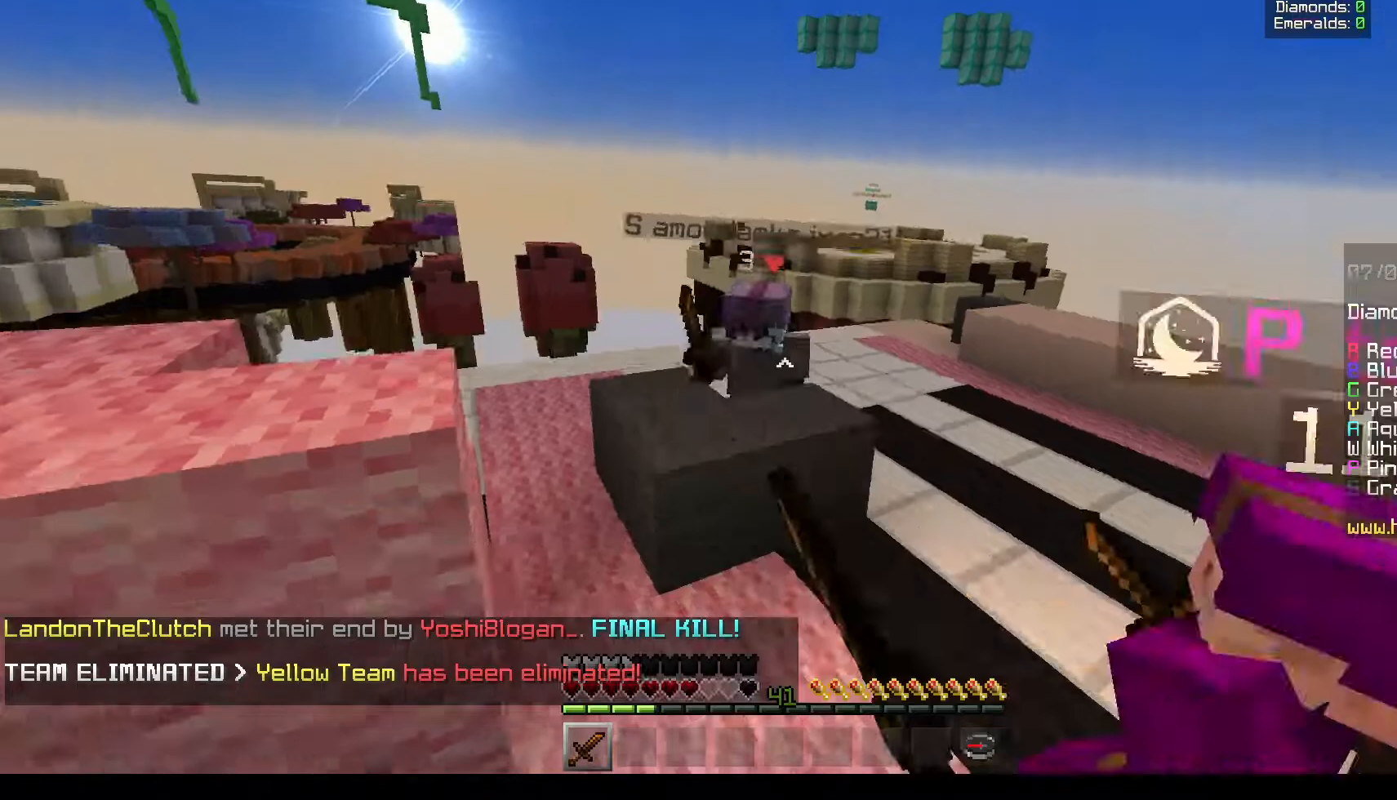
{"keys": ["d", "w"], "mouse": [], "events": [[200, "mouse_left", "up"]]}
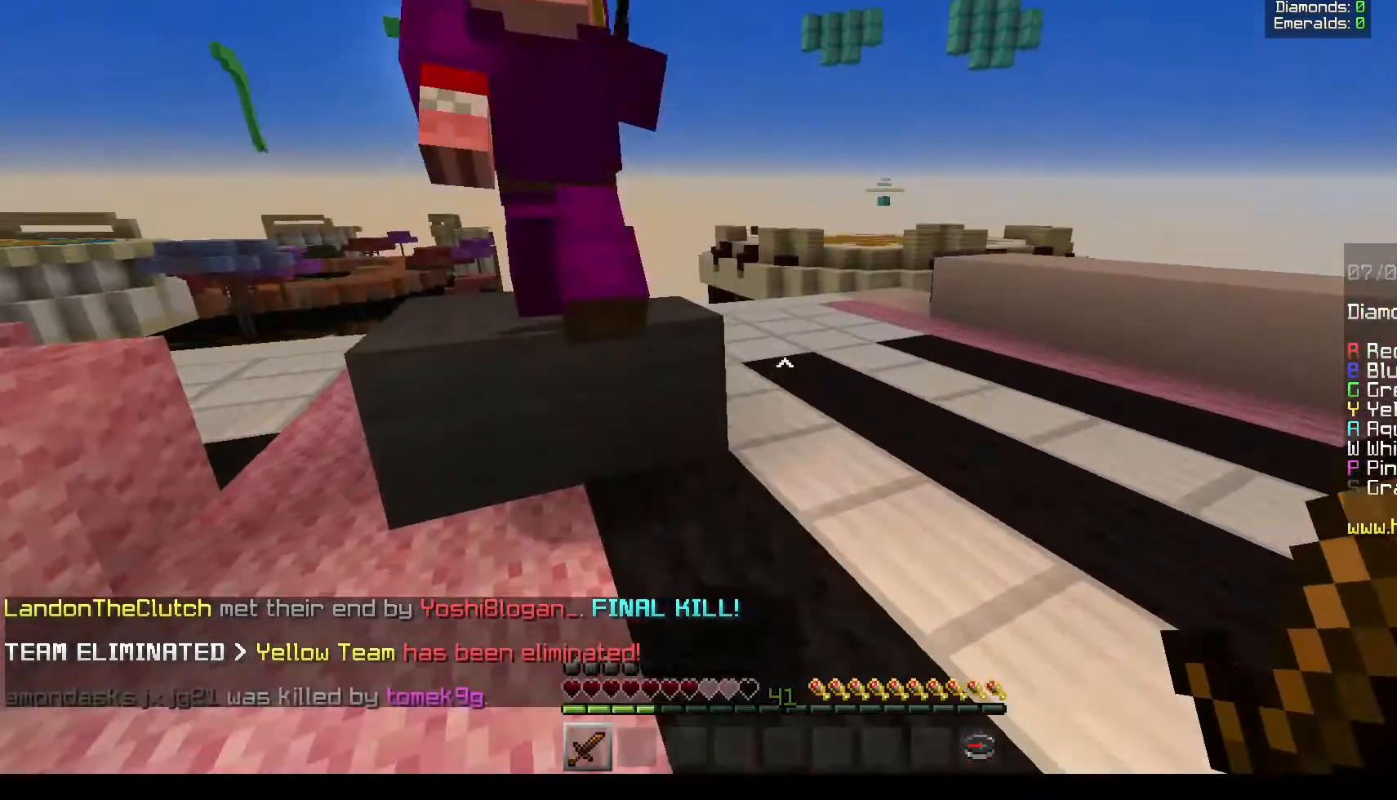
{"keys": ["d", "w"], "mouse": [], "events": []}
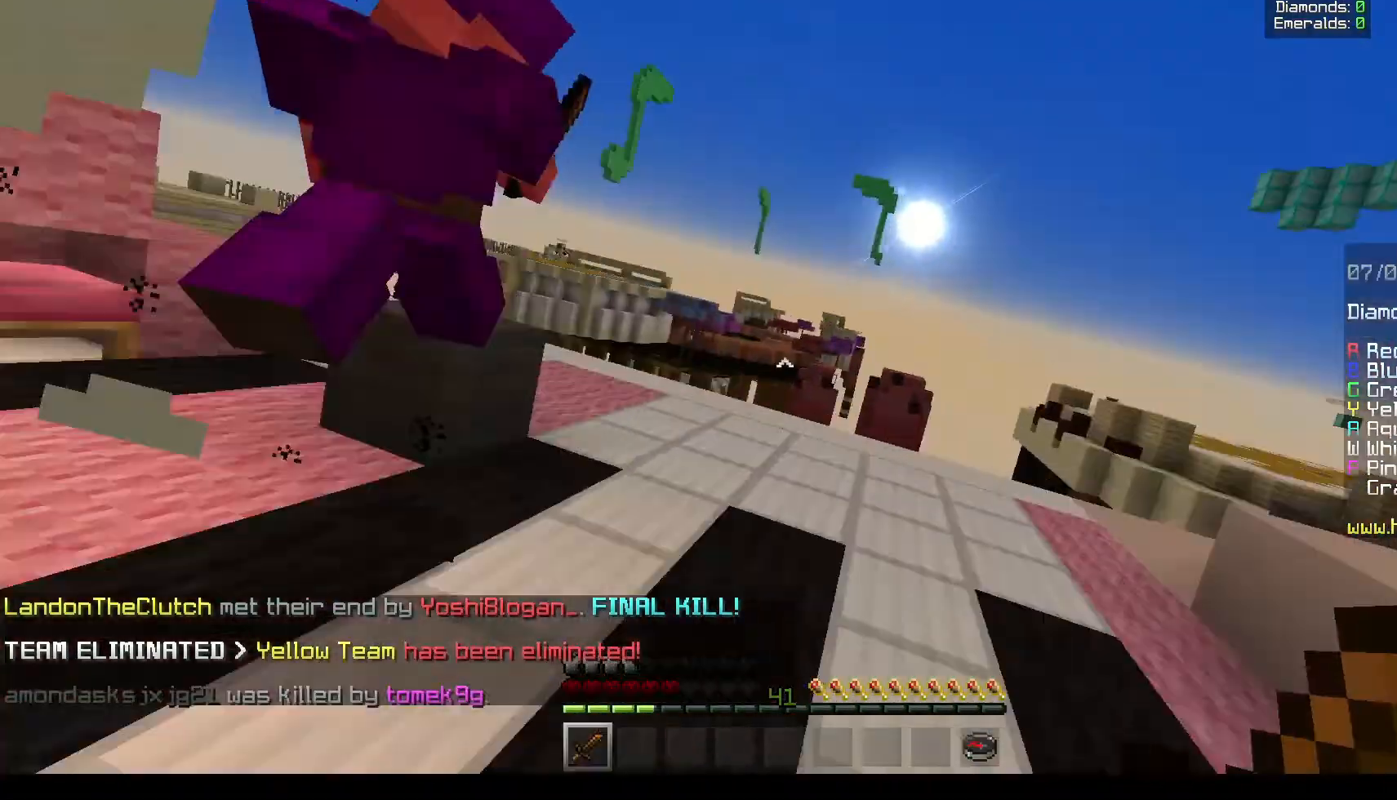
{"keys": [], "mouse": [], "events": [[100, "w", "up"], [400, "d", "up"]]}
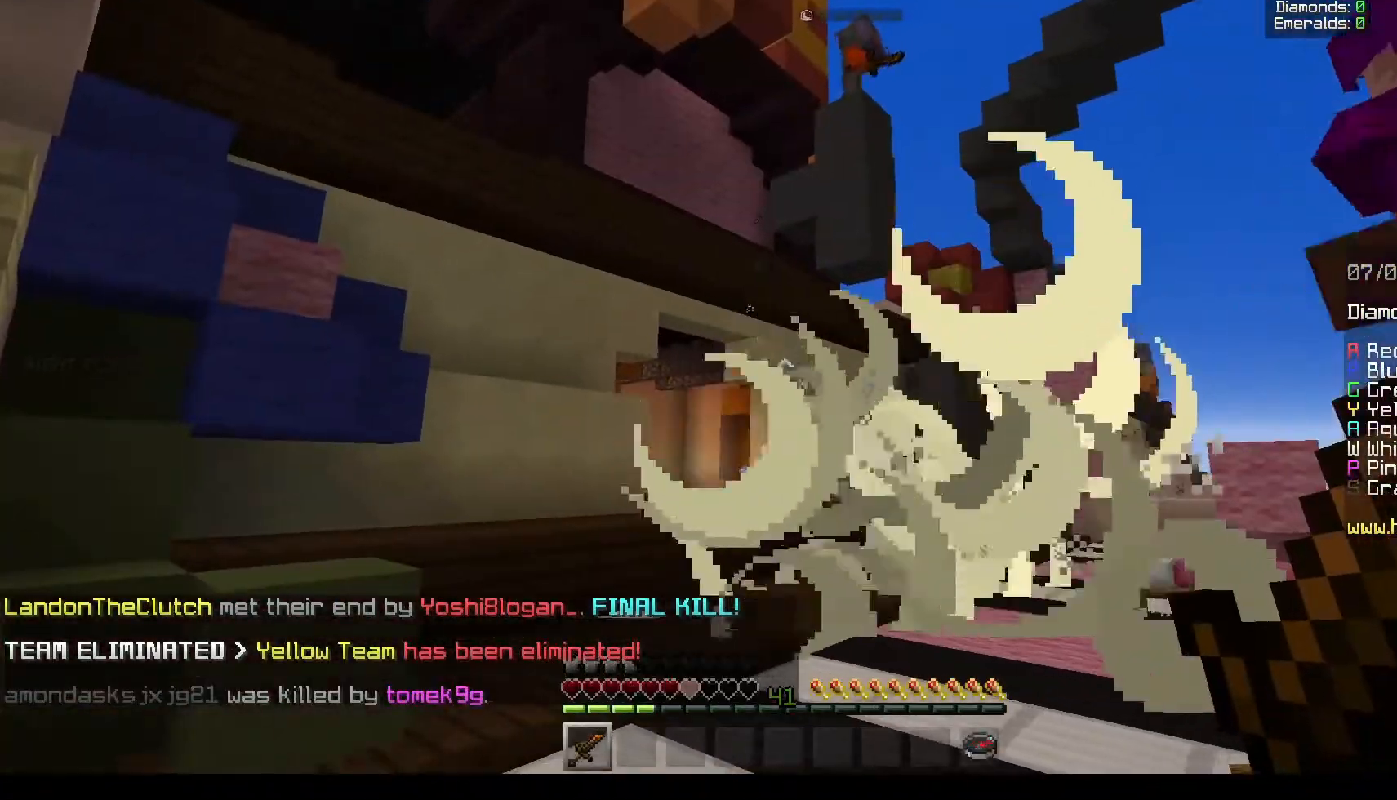
{"keys": ["w"], "mouse": [], "events": [[133, "w", "down"]]}
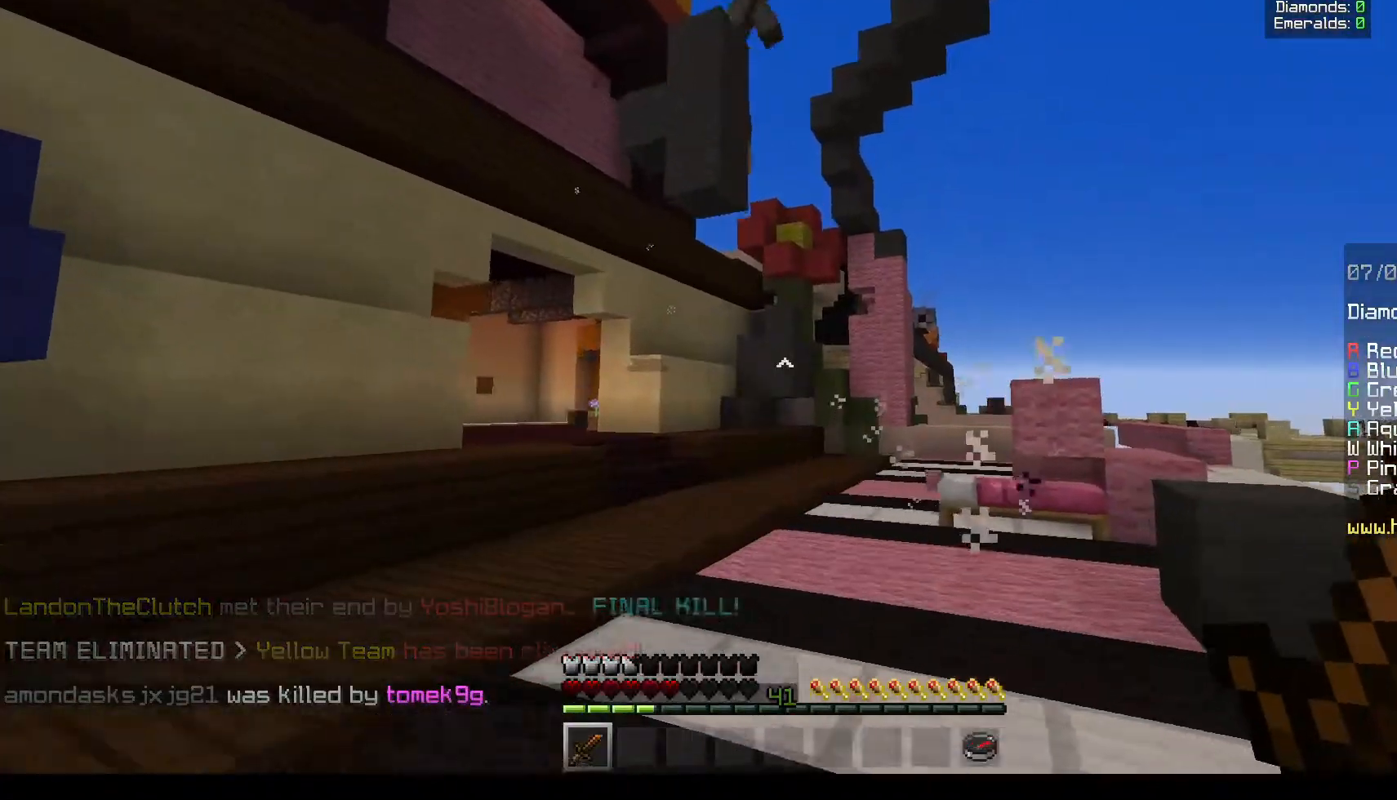
{"keys": ["w"], "mouse": [], "events": []}
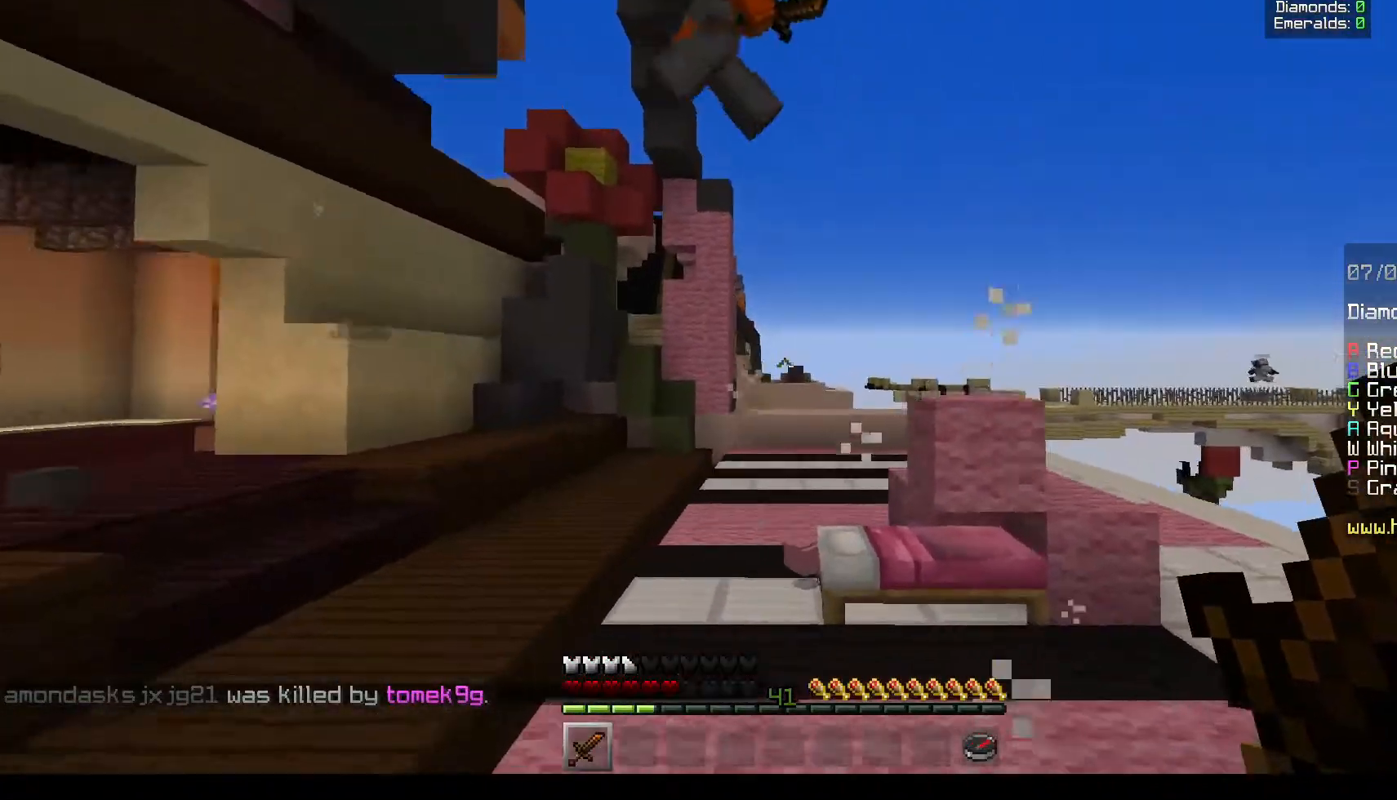
{"keys": ["w"], "mouse": ["left"], "events": [[200, "mouse_left", "down"], [200, "mouse_right", "down"], [333, "mouse_right", "up"]]}
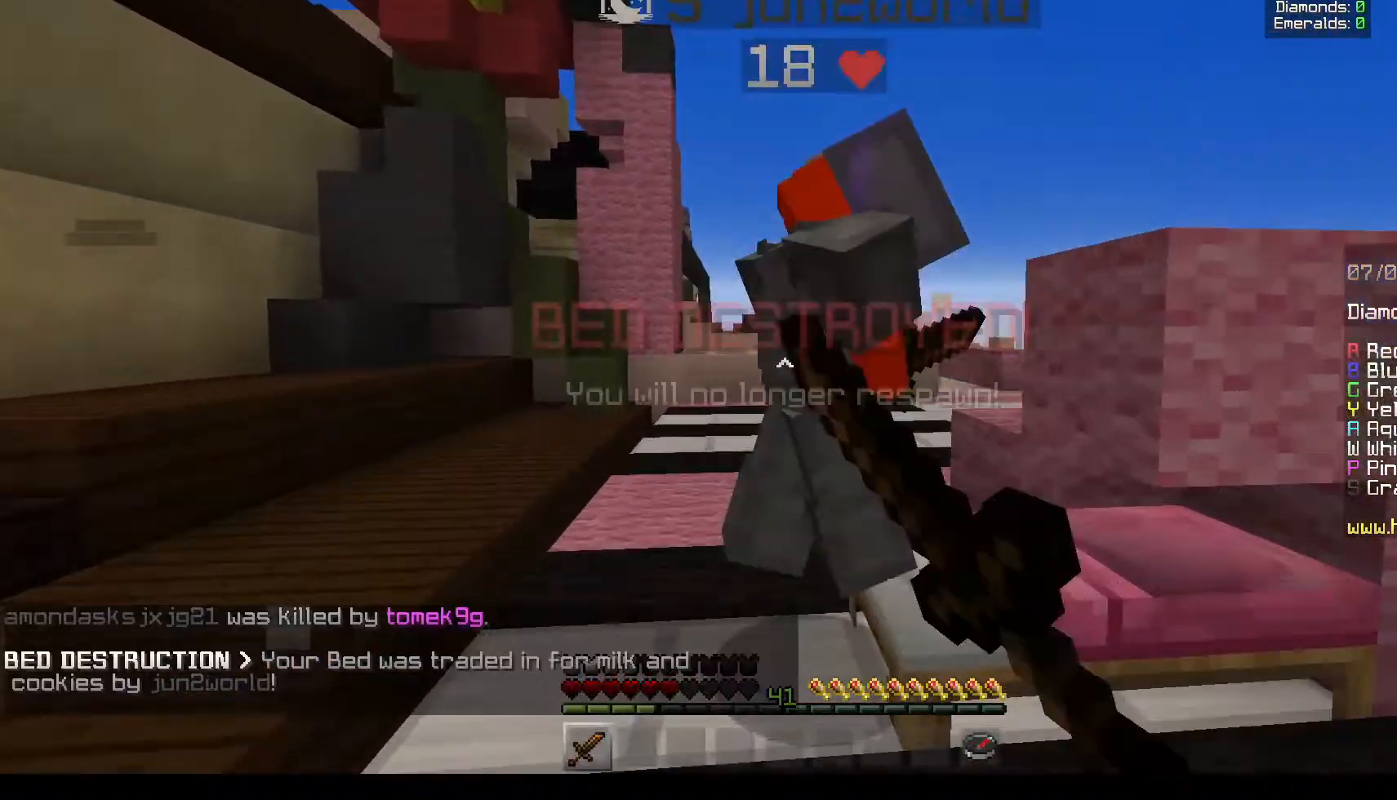
{"keys": ["w"], "mouse": ["left"], "events": [[400, "mouse_left", "up"], [433, "mouse_left", "down"]]}
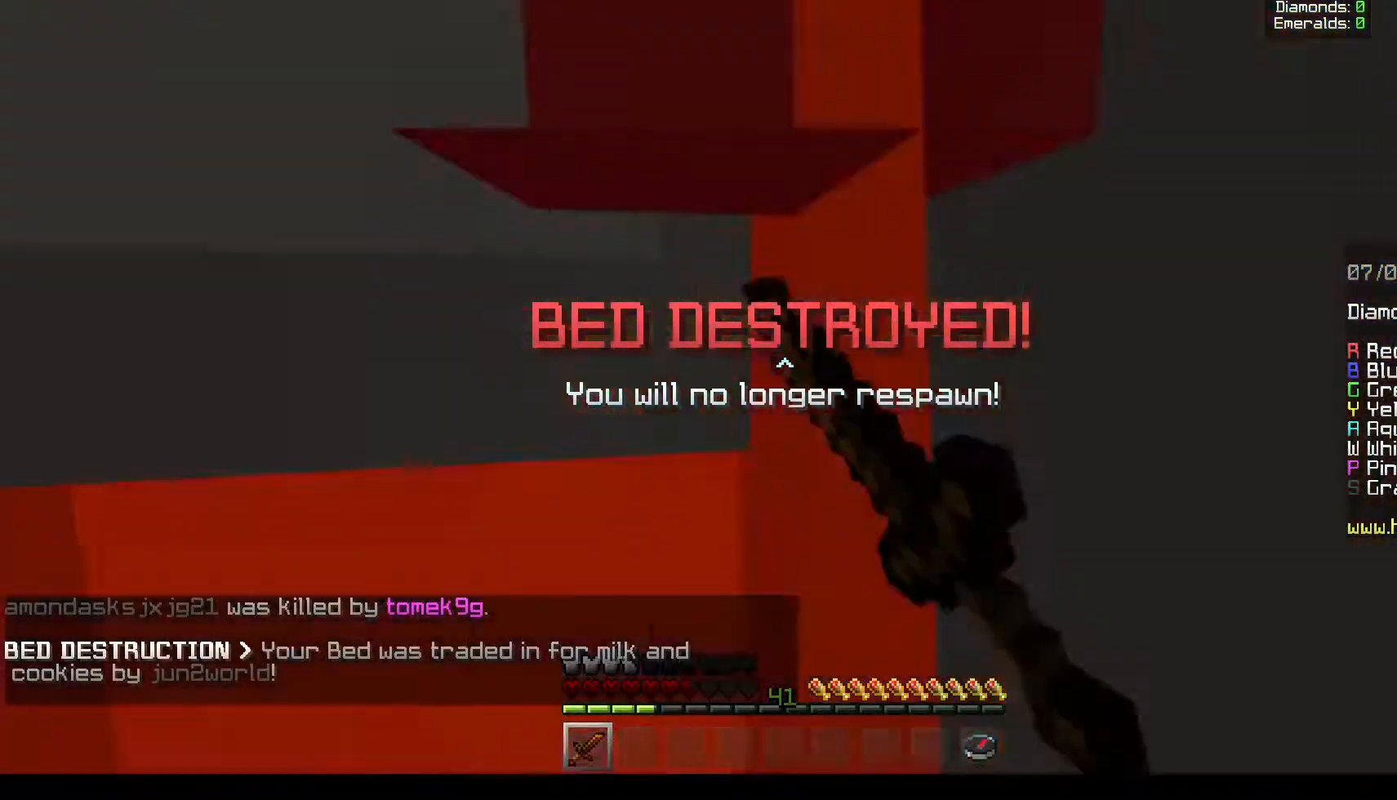
{"keys": [], "mouse": ["left"], "events": [[100, "mouse_left", "up"], [100, "w", "up"], [117, "mouse_left", "down"], [300, "mouse_left", "up"], [333, "mouse_left", "down"]]}
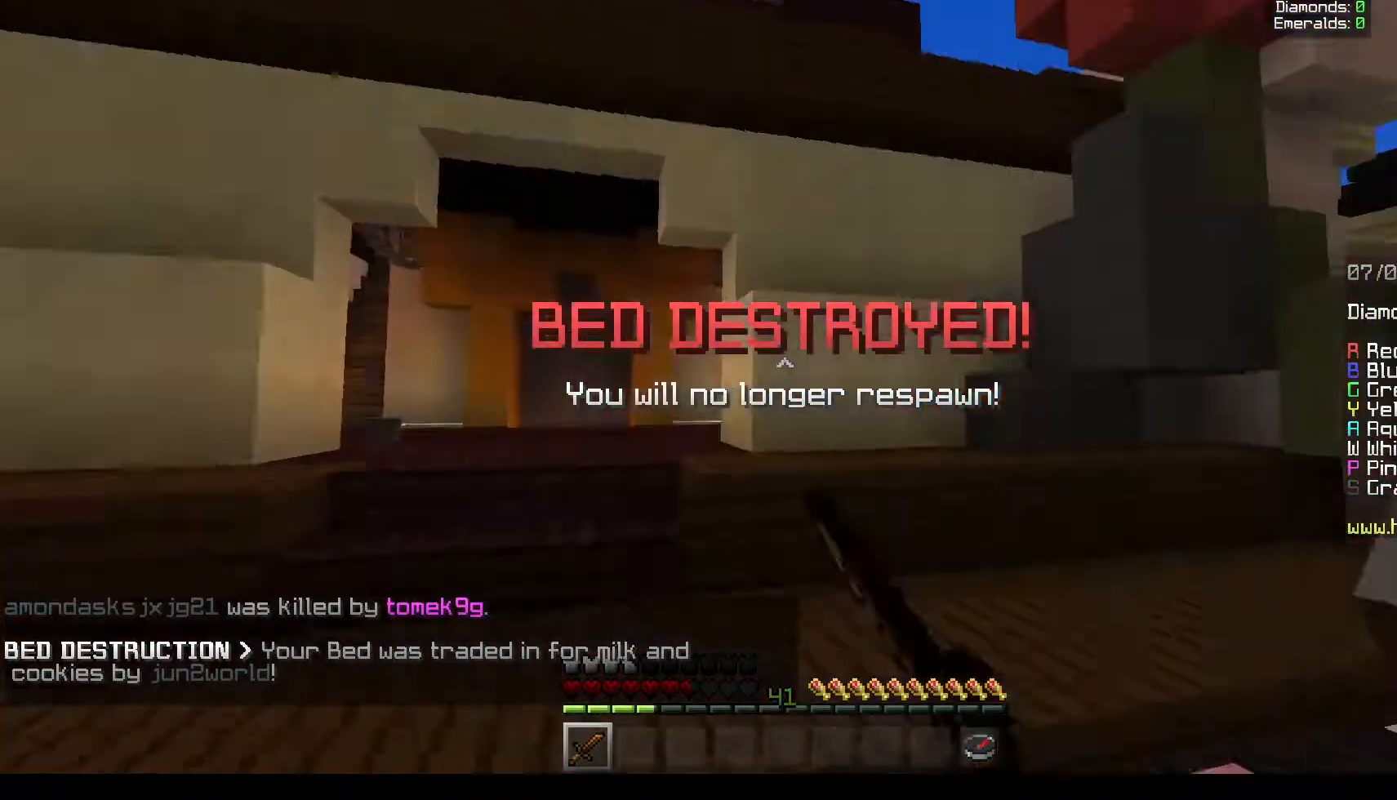
{"keys": ["w"], "mouse": ["left"]}
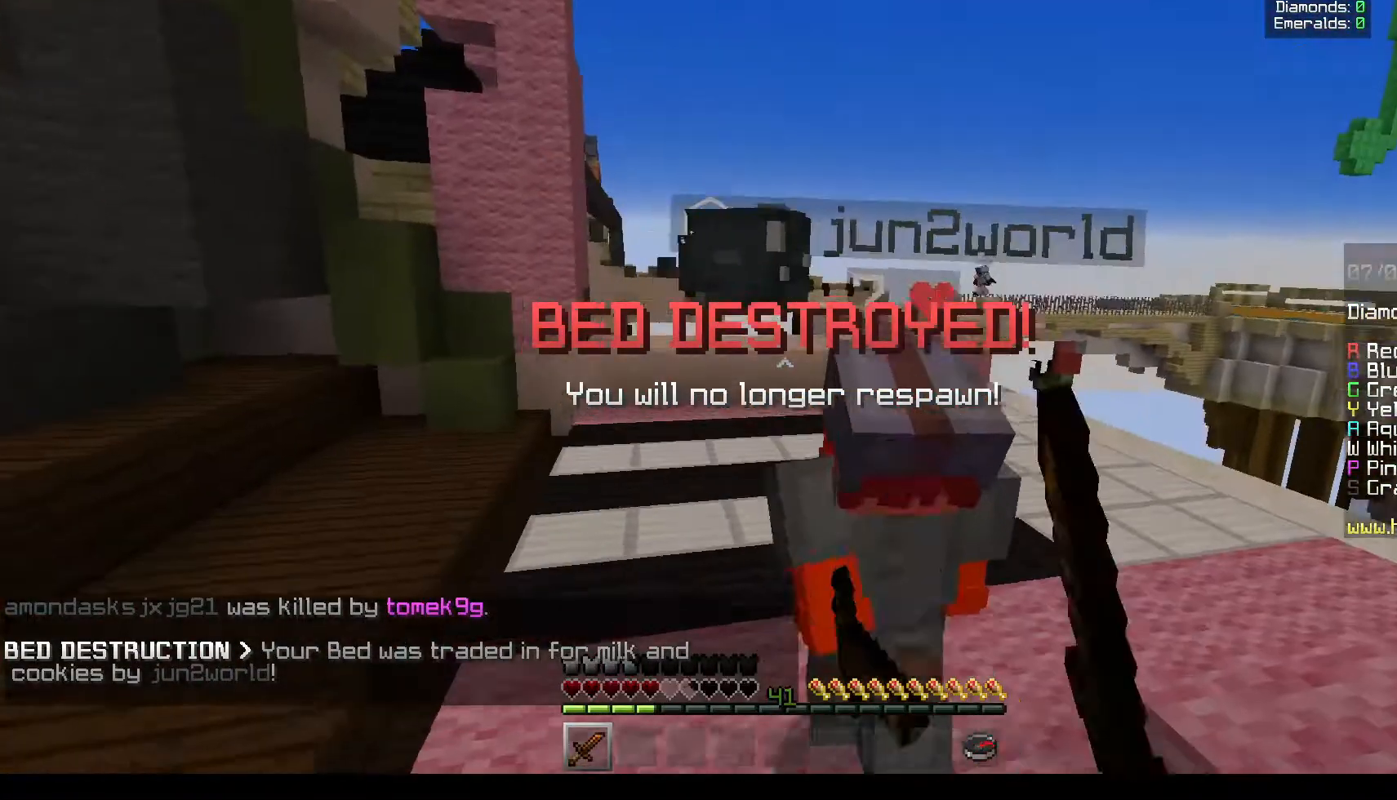
{"keys": ["w"], "mouse": ["left"], "events": []}